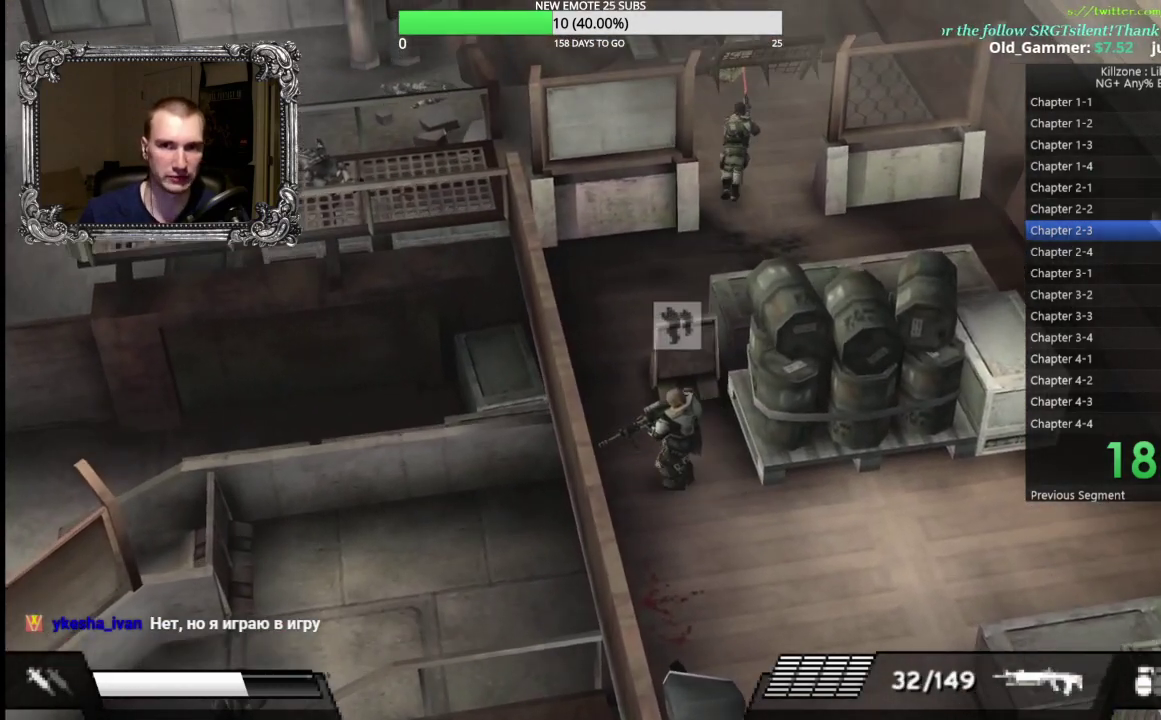
Gameplay with a controller (Xbox layout); each line is a JSON object with the inputs held at the frame after it. "events" lists button and stick changes between this image and that frame as [ms after this image, input, new state], when the widget could be followed in between. Not read: R3 right_stick.
{"buttons": [], "left_stick": "up-left"}
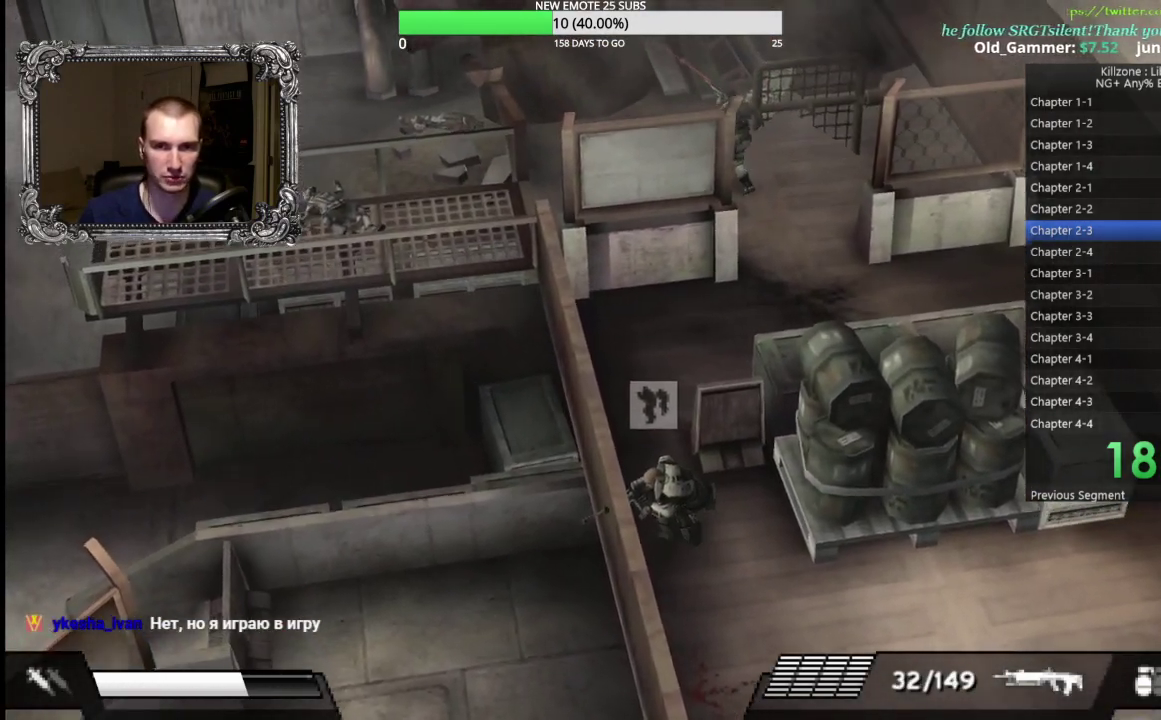
{"buttons": [], "left_stick": "up-left", "events": []}
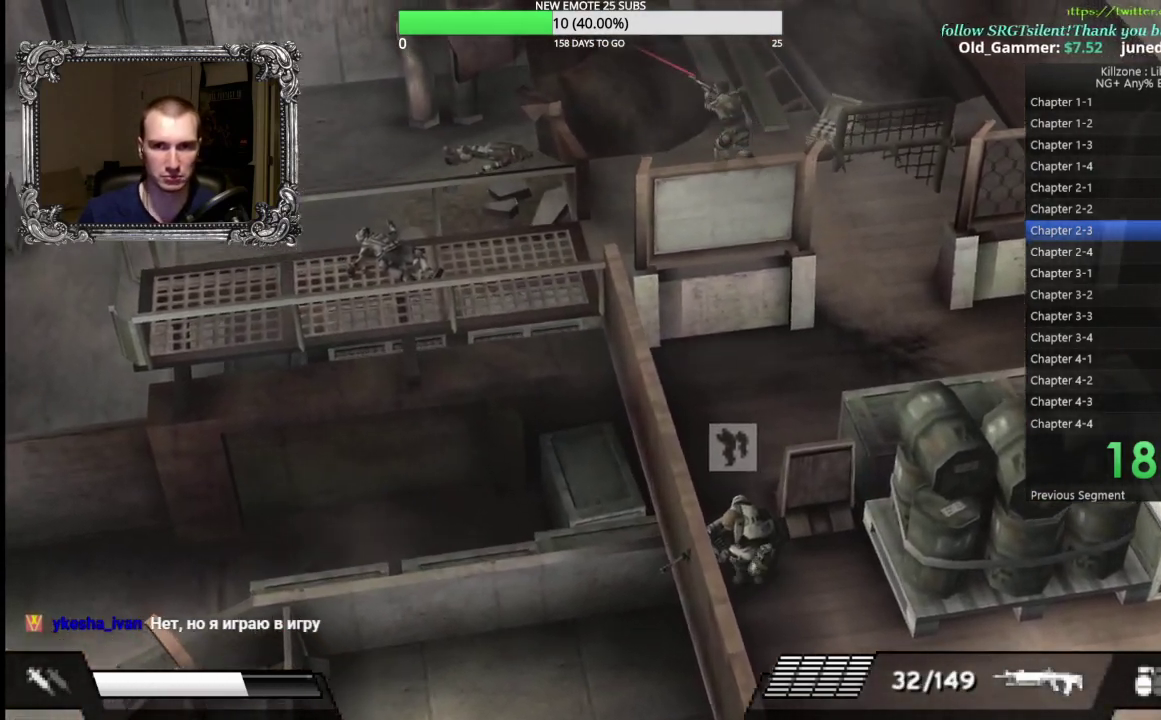
{"buttons": ["L1"], "left_stick": "left", "events": [[133, "L1", "down"], [233, "L1", "up"], [300, "L1", "down"], [333, "left_stick", "left"], [417, "L1", "up"], [500, "L1", "down"]]}
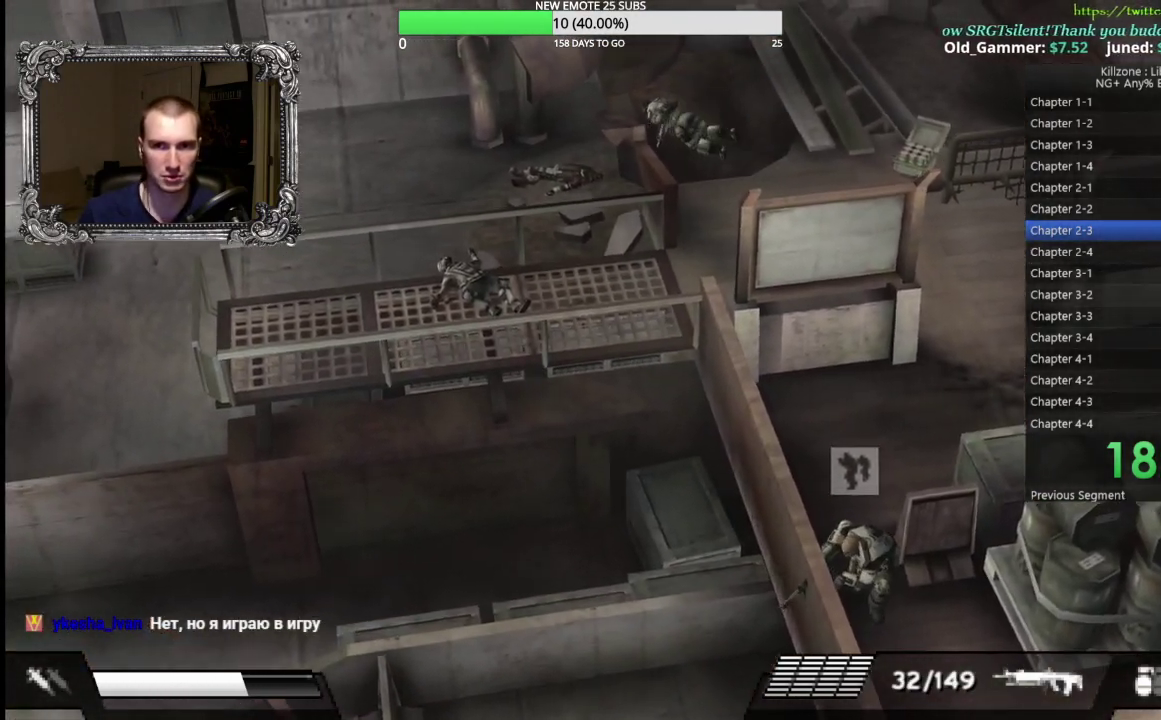
{"buttons": [], "left_stick": "center", "events": [[100, "L1", "up"], [267, "left_stick", "center"]]}
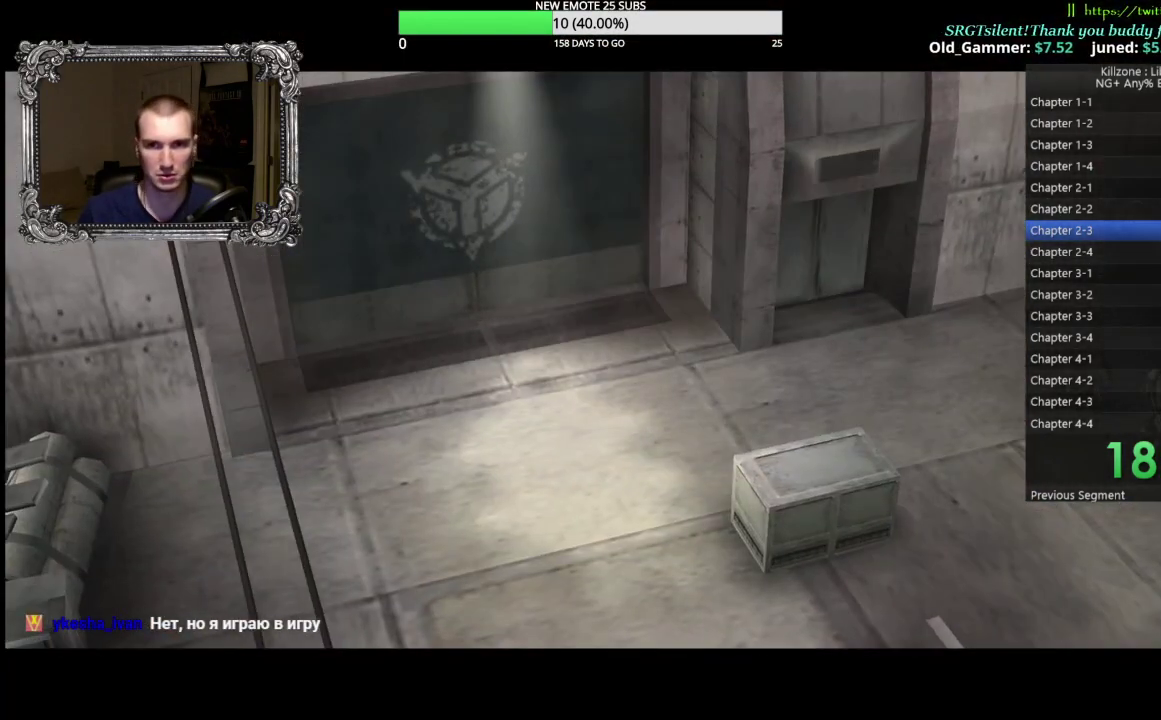
{"buttons": [], "left_stick": "center", "events": [[83, "A", "down"], [183, "A", "up"], [283, "A", "down"], [400, "A", "up"]]}
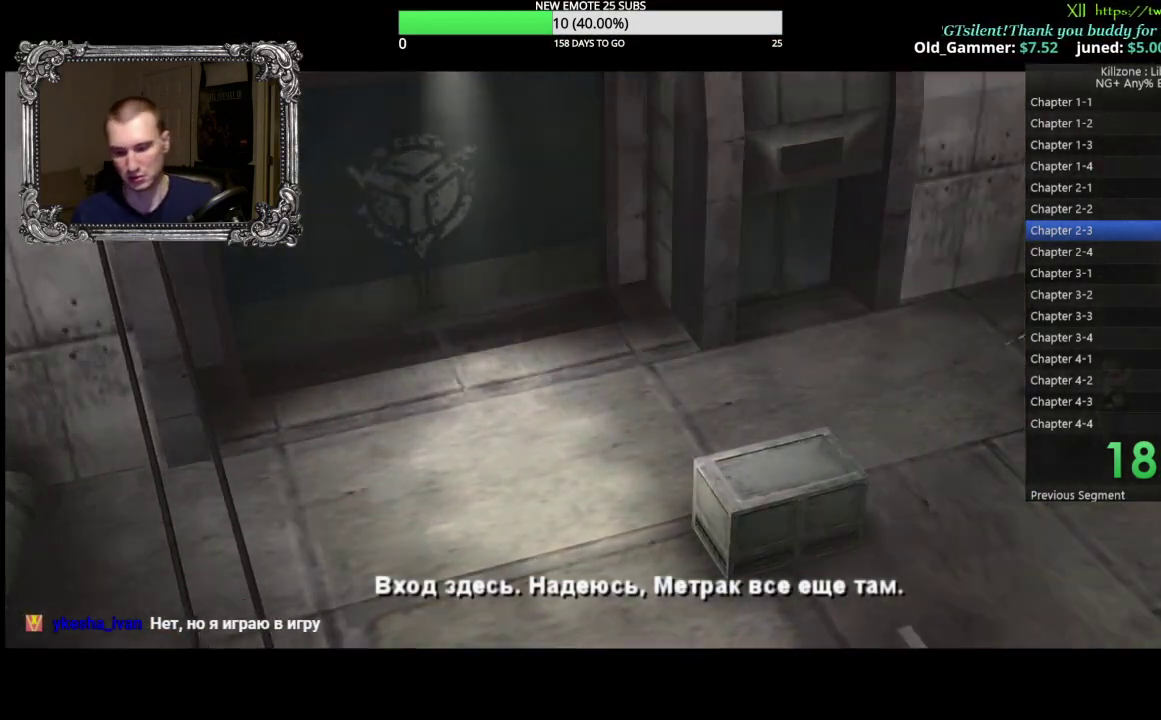
{"buttons": ["A"], "left_stick": "center", "events": [[400, "A", "down"]]}
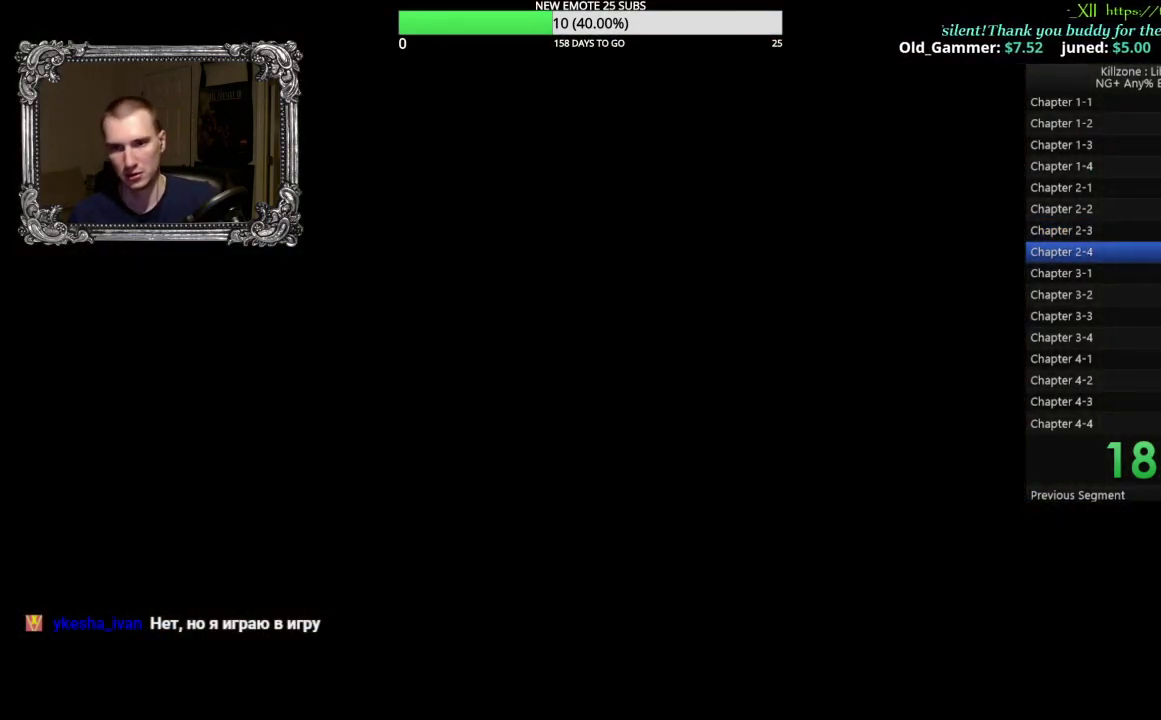
{"buttons": [], "left_stick": "center", "events": [[33, "A", "up"], [117, "A", "down"], [233, "A", "up"], [333, "A", "down"], [467, "A", "up"]]}
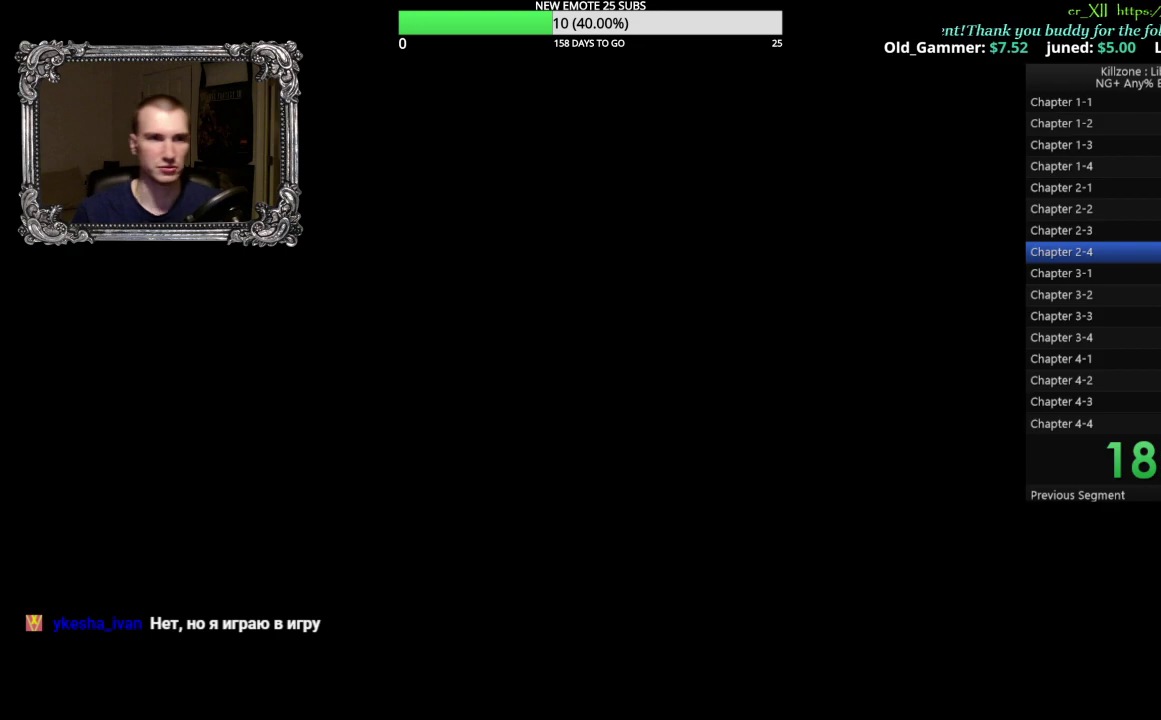
{"buttons": [], "left_stick": "center", "events": []}
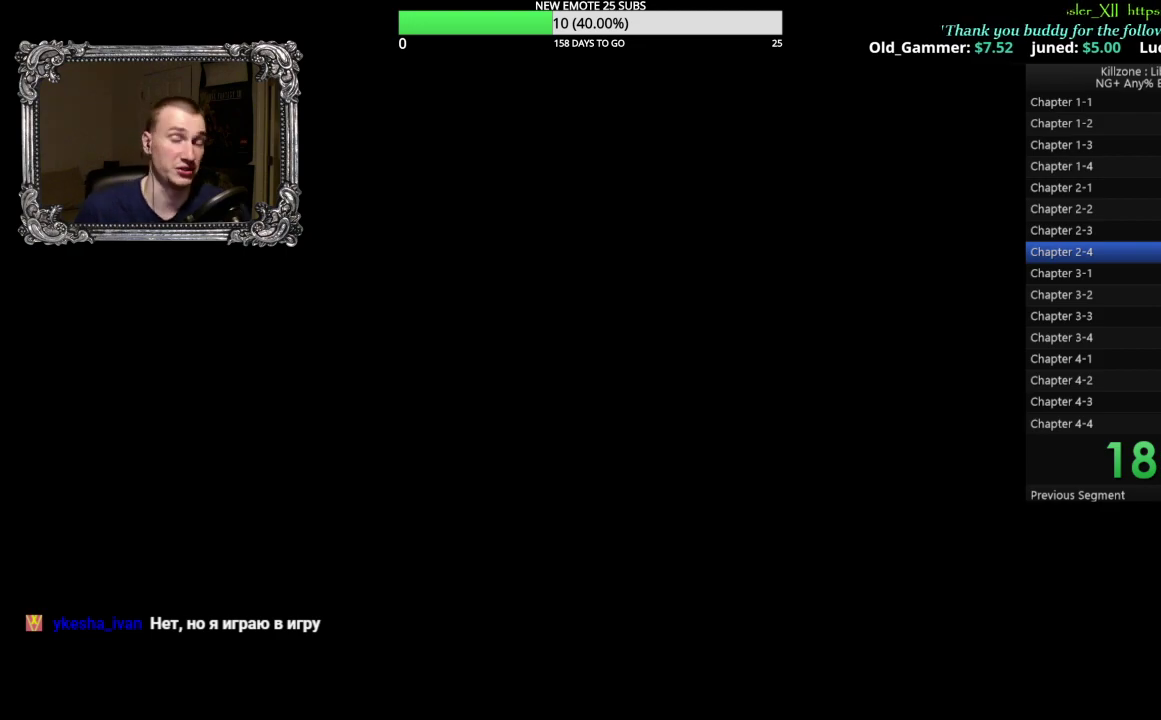
{"buttons": [], "left_stick": "center", "events": []}
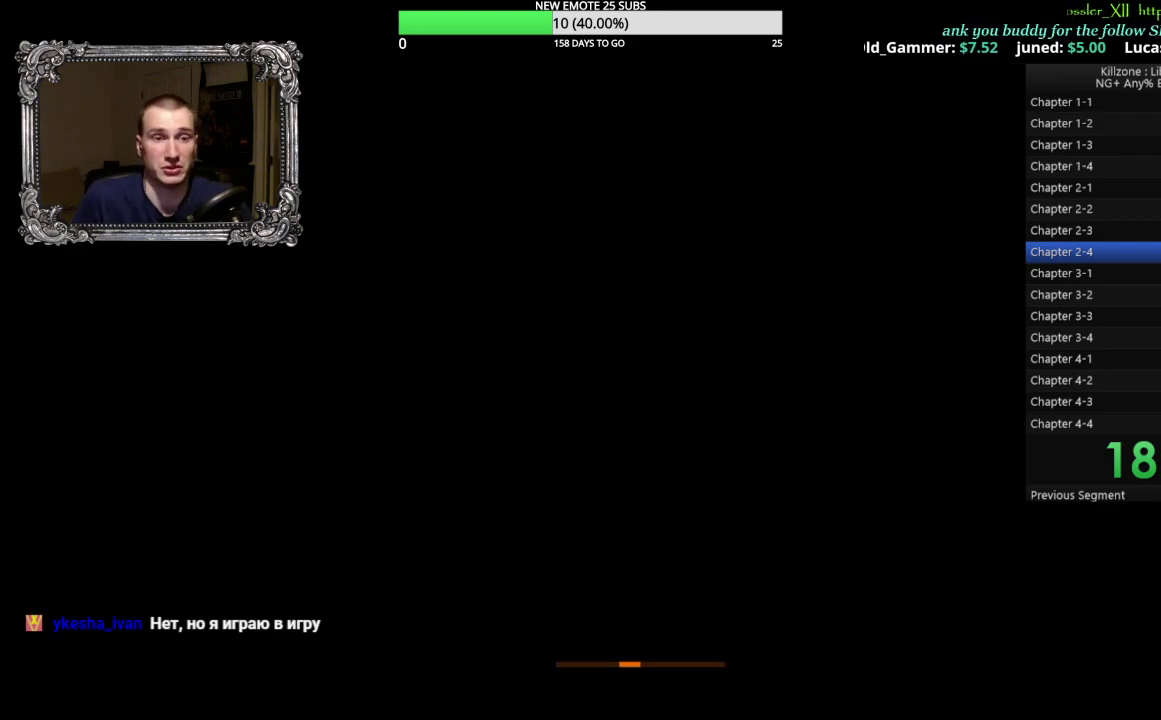
{"buttons": [], "left_stick": "center", "events": []}
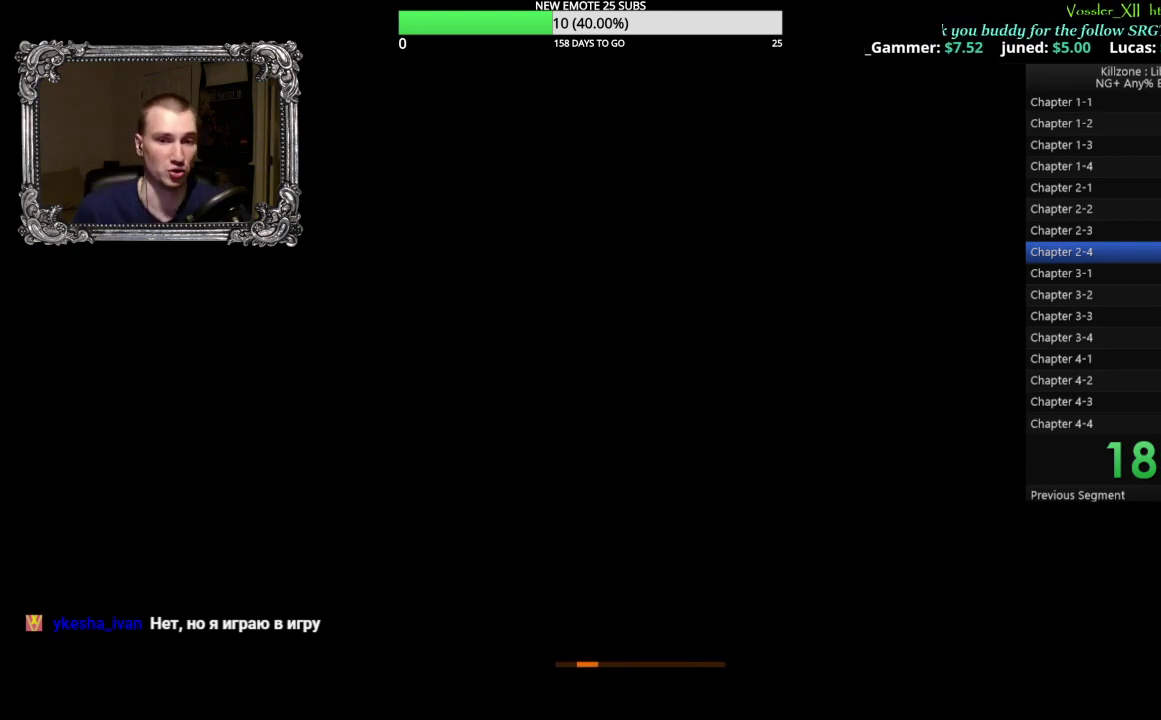
{"buttons": [], "left_stick": "center", "events": []}
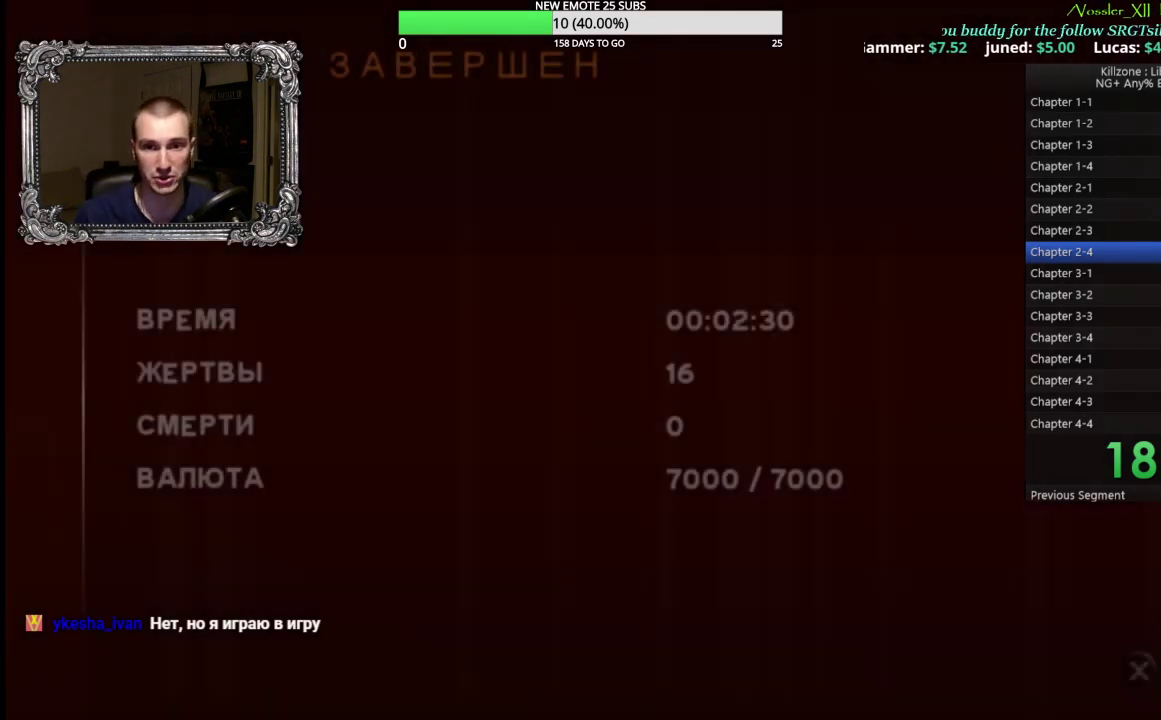
{"buttons": [], "left_stick": "center", "events": [[250, "A", "down"], [400, "A", "up"]]}
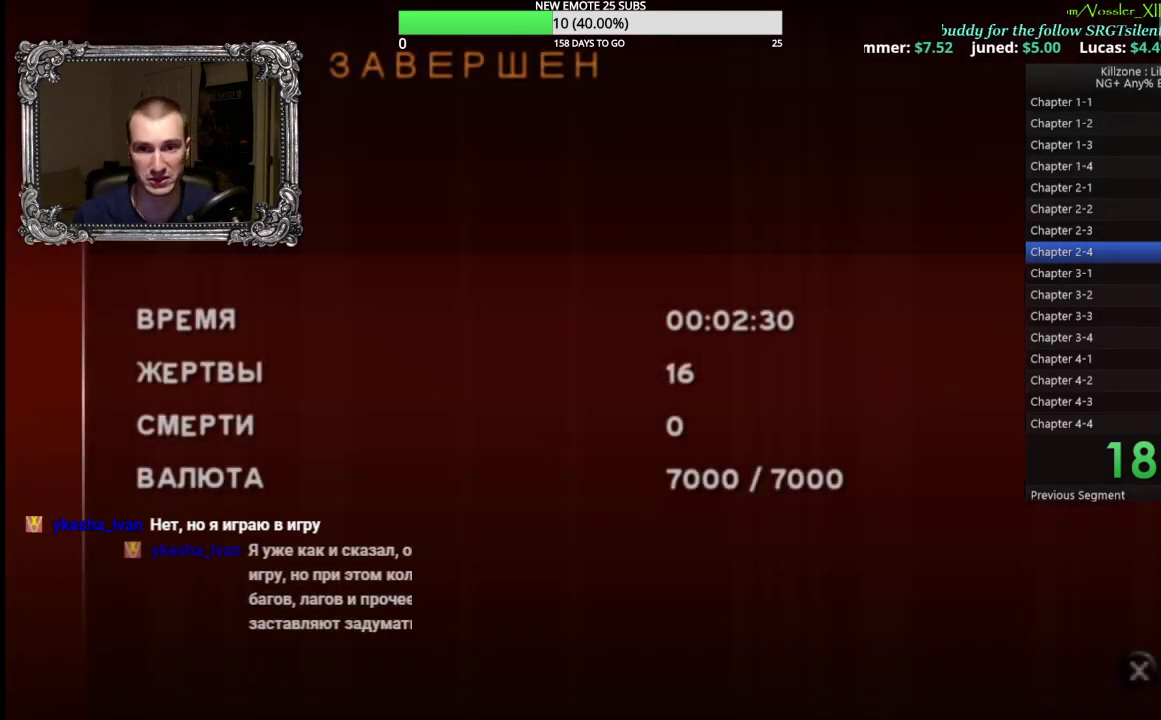
{"buttons": [], "left_stick": "center", "events": []}
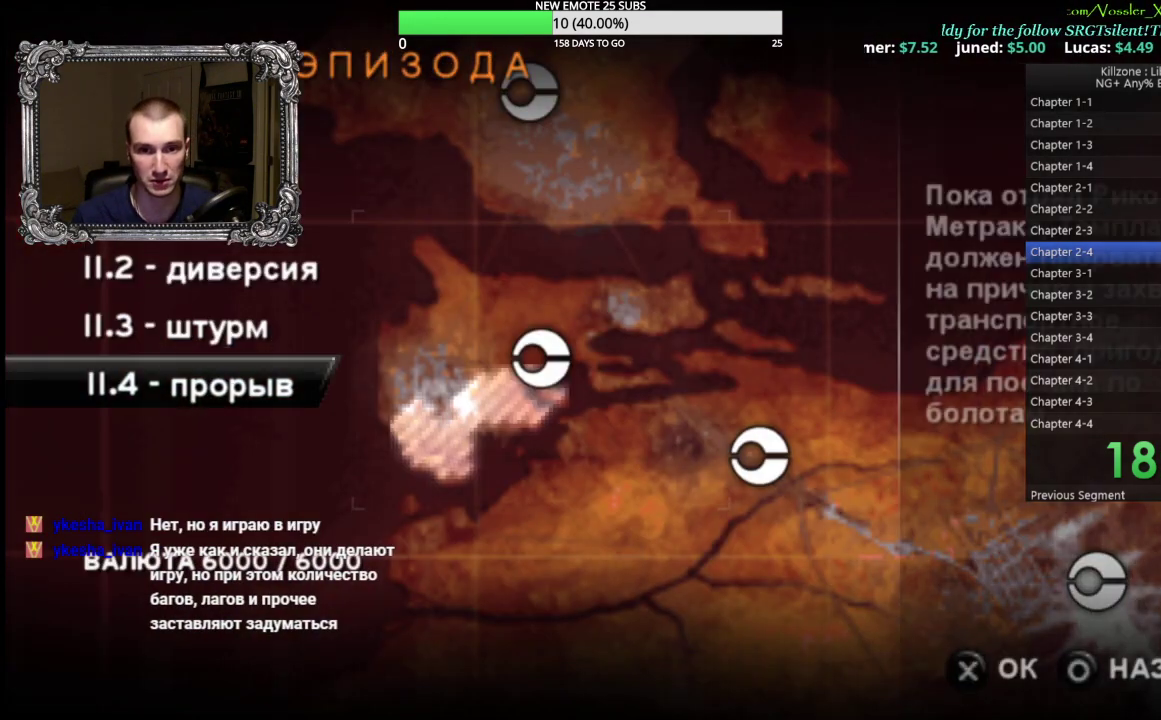
{"buttons": ["A"], "left_stick": "center", "events": [[417, "A", "down"]]}
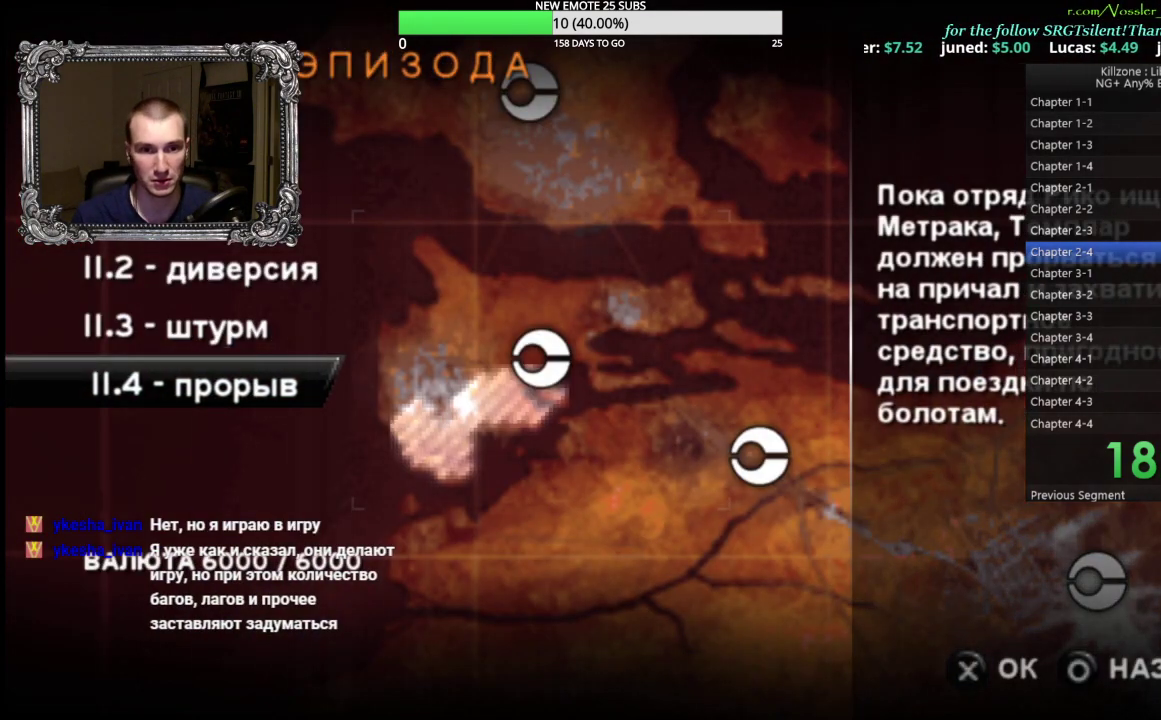
{"buttons": [], "left_stick": "center", "events": [[67, "A", "up"]]}
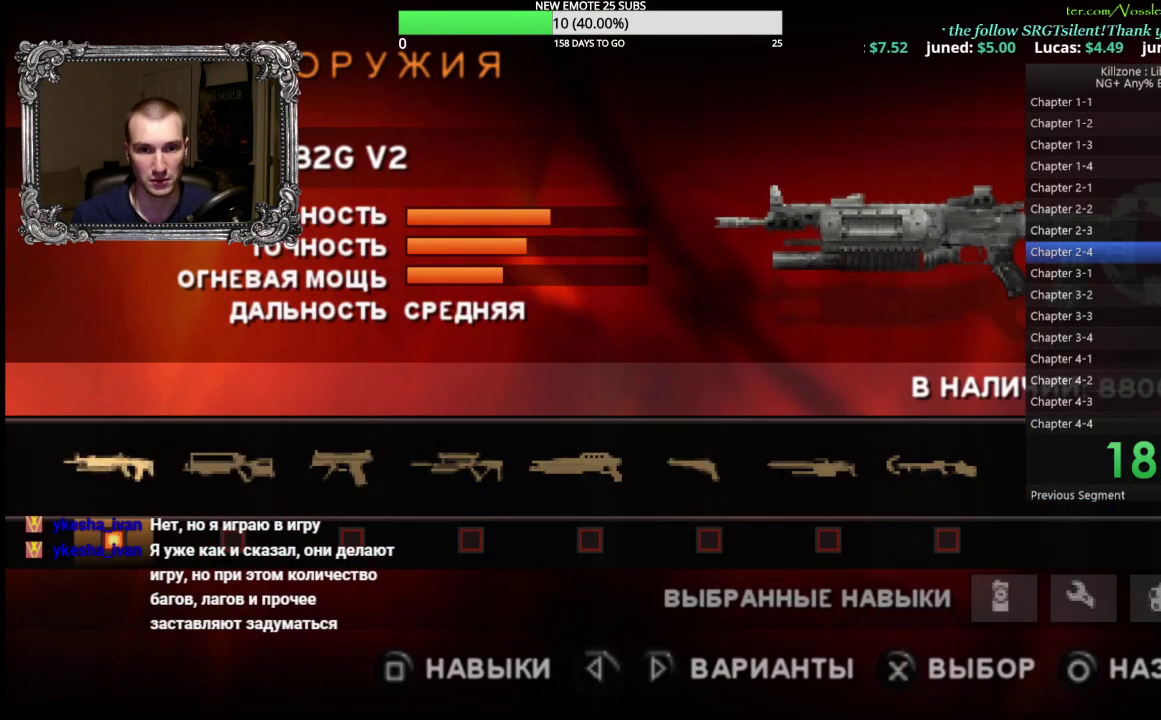
{"buttons": [], "left_stick": "center", "events": [[17, "DPAD_RIGHT", "down"], [150, "DPAD_RIGHT", "up"], [283, "A", "down"], [433, "A", "up"]]}